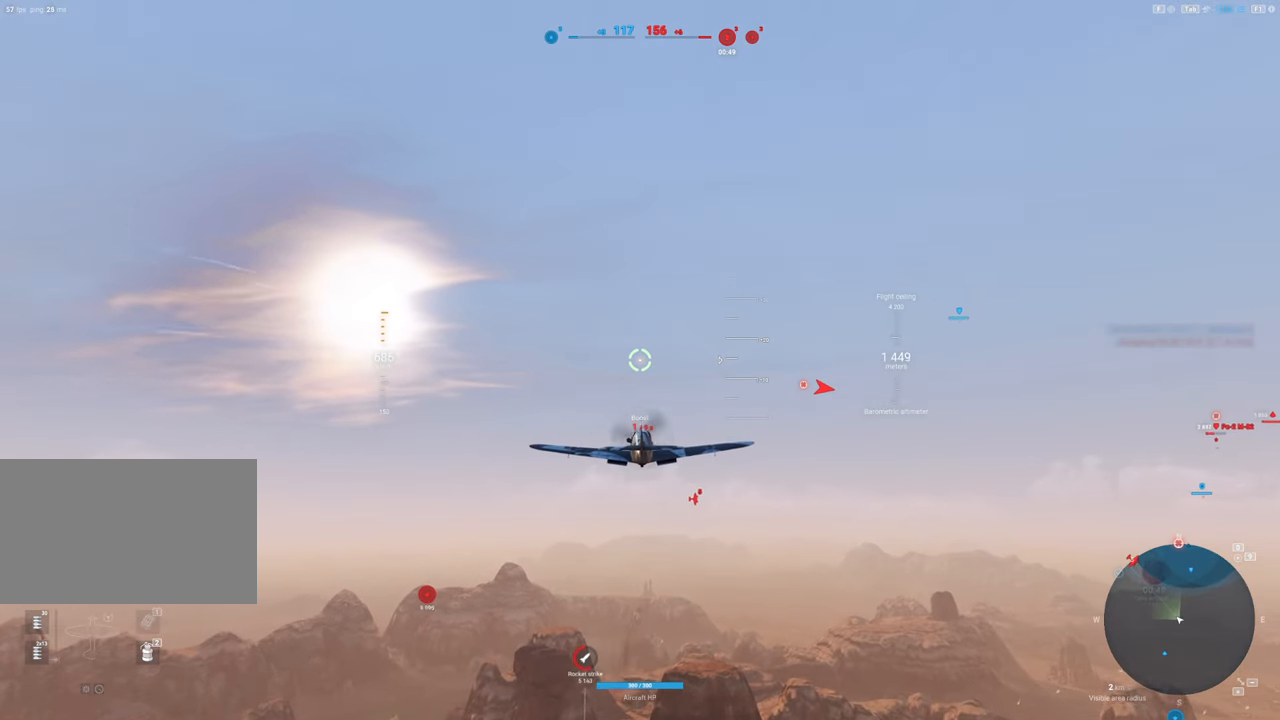
Gameplay with keyboard and mouse; each line is a JSON object with the keys and mouse buttons held at the frame after it. "events" lists presses ("down") and releases ("up") of "1", "2", "3", "4", "5", "a", "alt", "c", "caps_lock", "ctrl", "d", "e", "f", "g", "q", "r", "s", "shift", "space", "t", "tab", "v", "w", "x", "z", "mouse_left", "mouse_wheel" and "mouse_right" between this image and that frame as [ms after this image, input, new state], when the widget could be followed in between. "mouse_left", "mouse_wheel", "mouse_right" = the "left", "wheel", "right" buttons of the "mouse" list. No other keys are recorded. "wheel" means that the mouse wheel is clicked or scrolled. "mouse_move" is the direction in which the mouse moves at that frame (one of eight, or "still"), when it could be read.
{"keys": ["shift"], "mouse": [], "mouse_move": "still", "events": []}
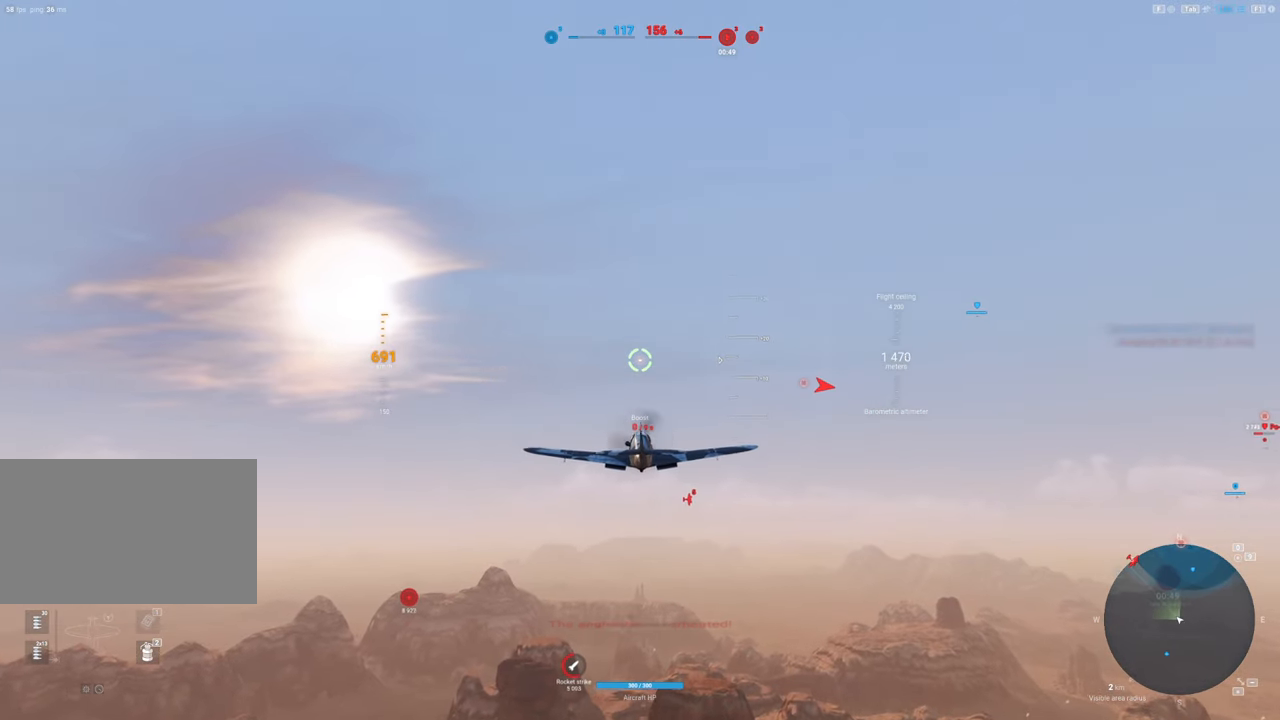
{"keys": [], "mouse": [], "mouse_move": "still", "events": [[134, "shift", "up"], [367, "2", "down"], [467, "2", "up"]]}
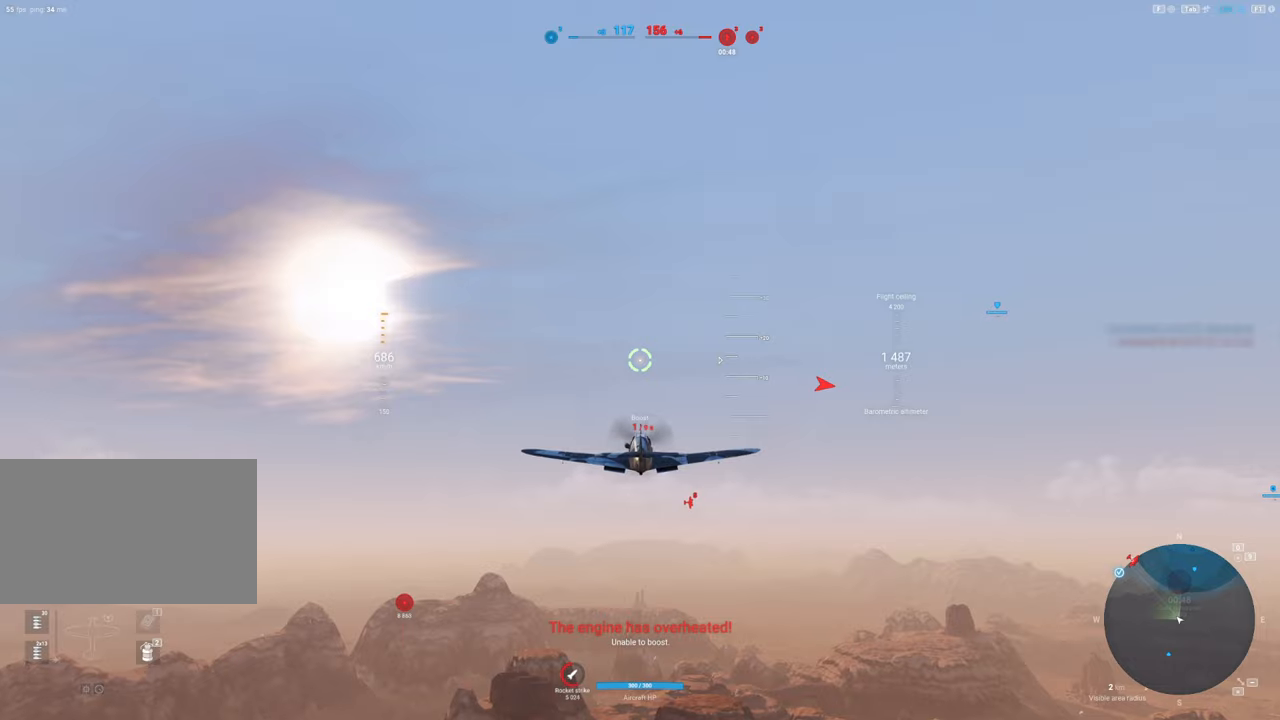
{"keys": ["shift"], "mouse": [], "mouse_move": "left", "events": [[17, "shift", "down"]]}
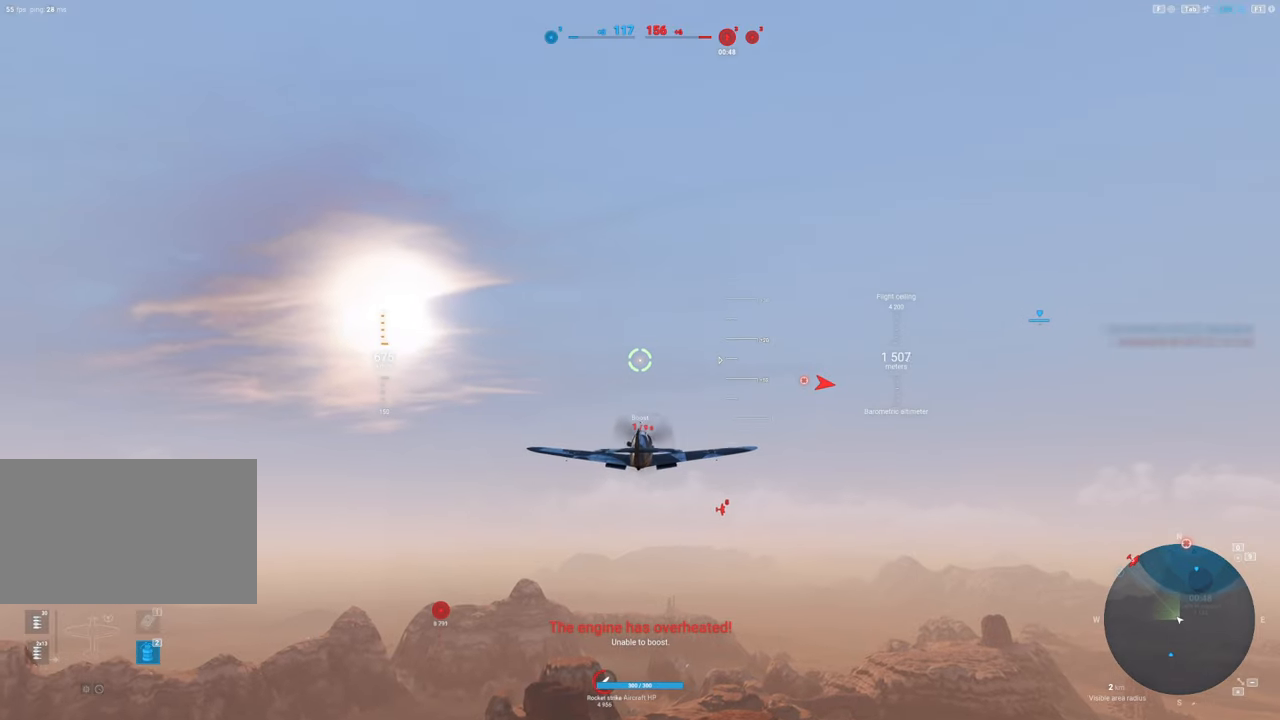
{"keys": ["shift"], "mouse": [], "mouse_move": "still", "events": []}
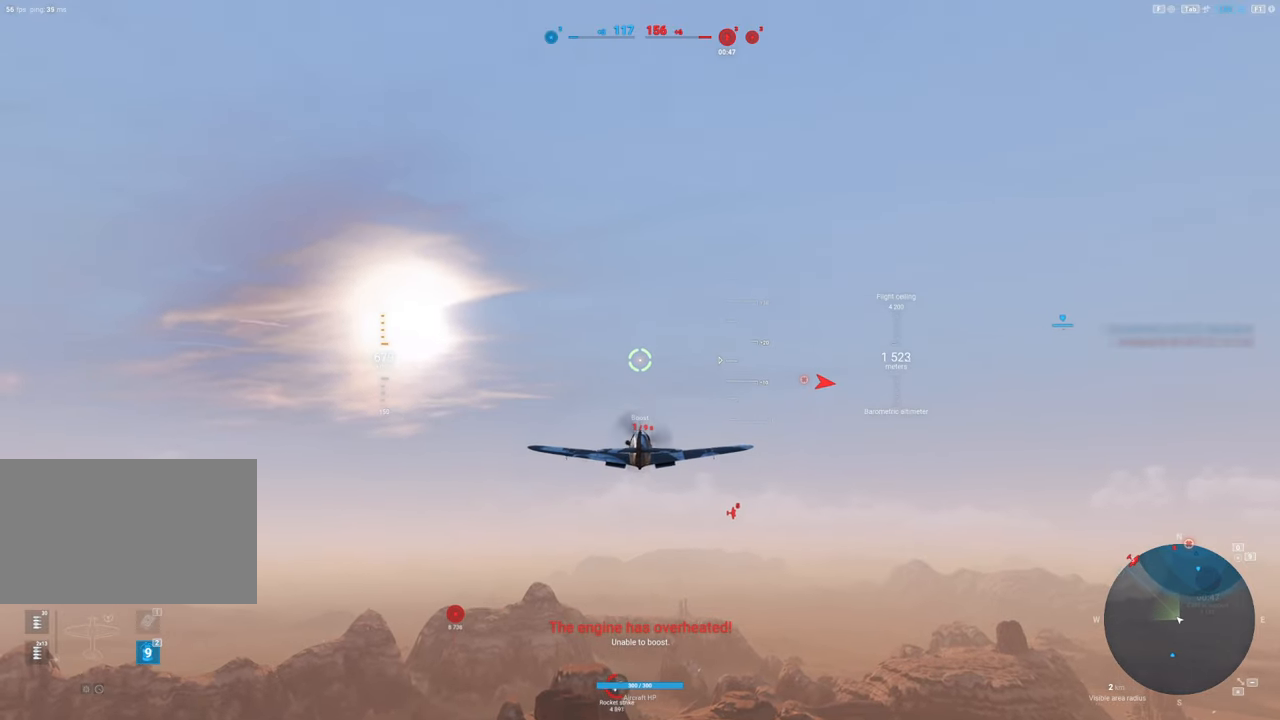
{"keys": ["shift"], "mouse": [], "mouse_move": "still", "events": []}
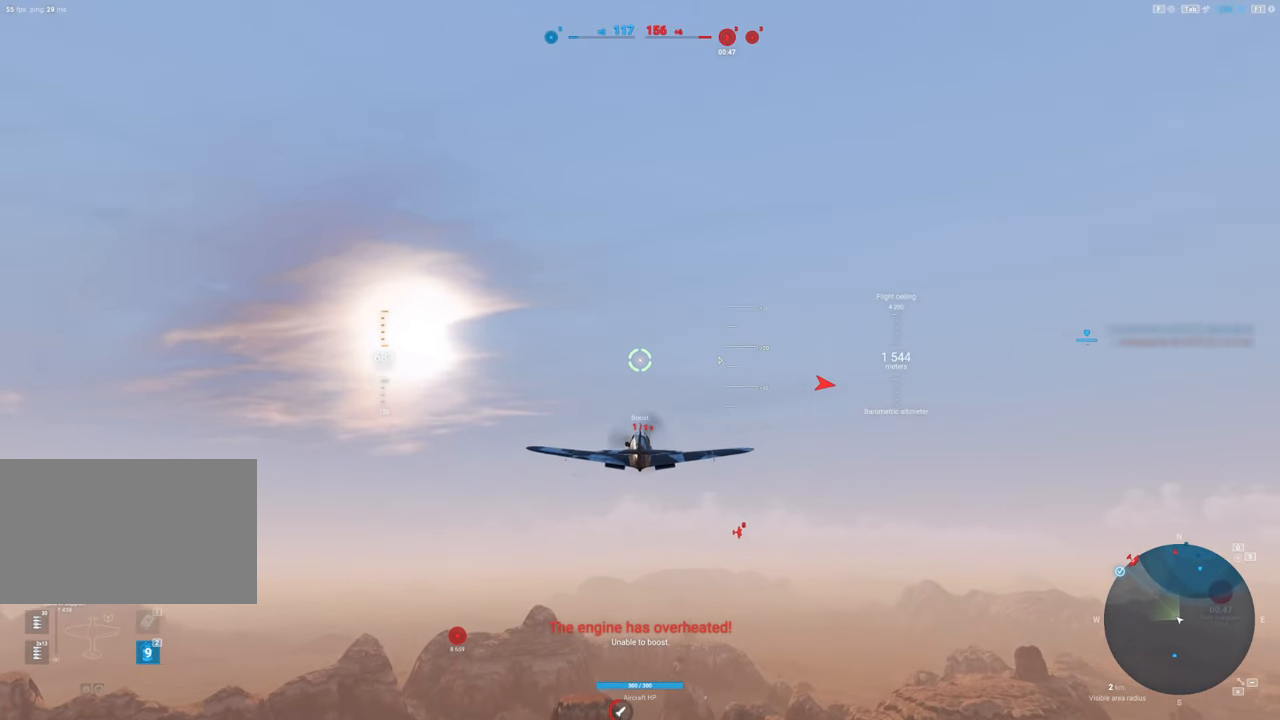
{"keys": ["shift"], "mouse": [], "mouse_move": "still", "events": []}
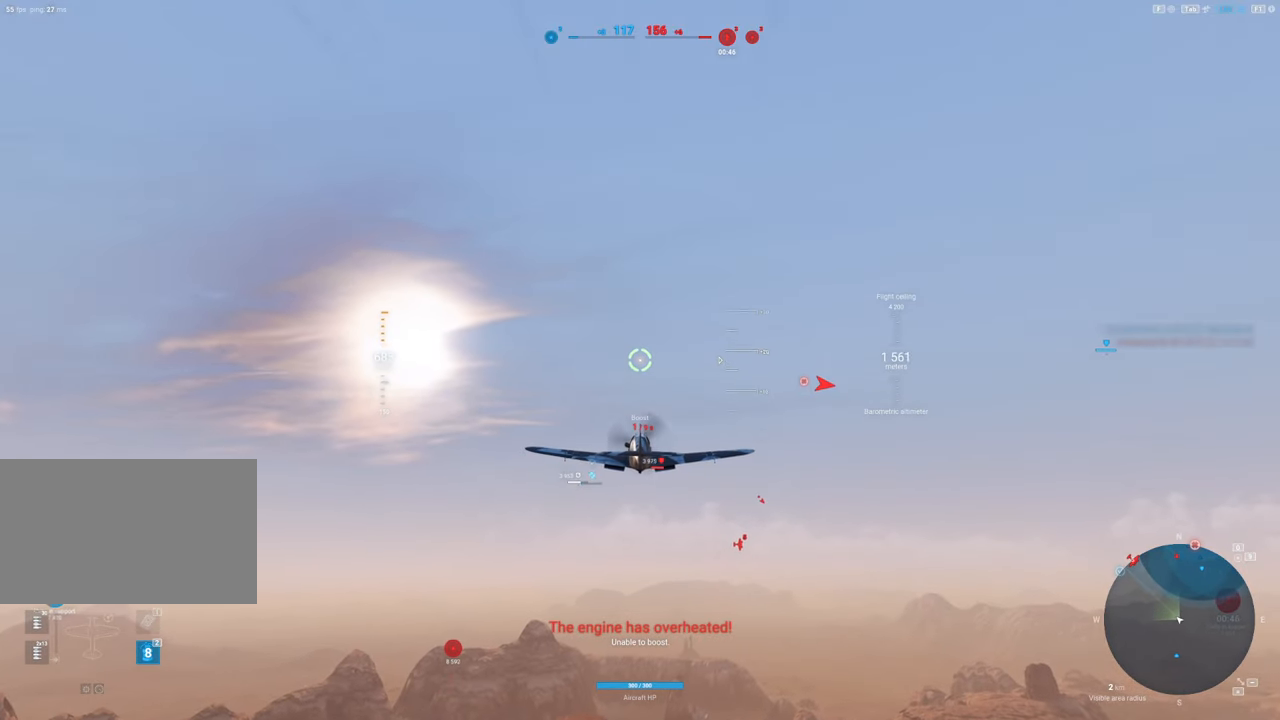
{"keys": ["shift"], "mouse": [], "mouse_move": "still", "events": []}
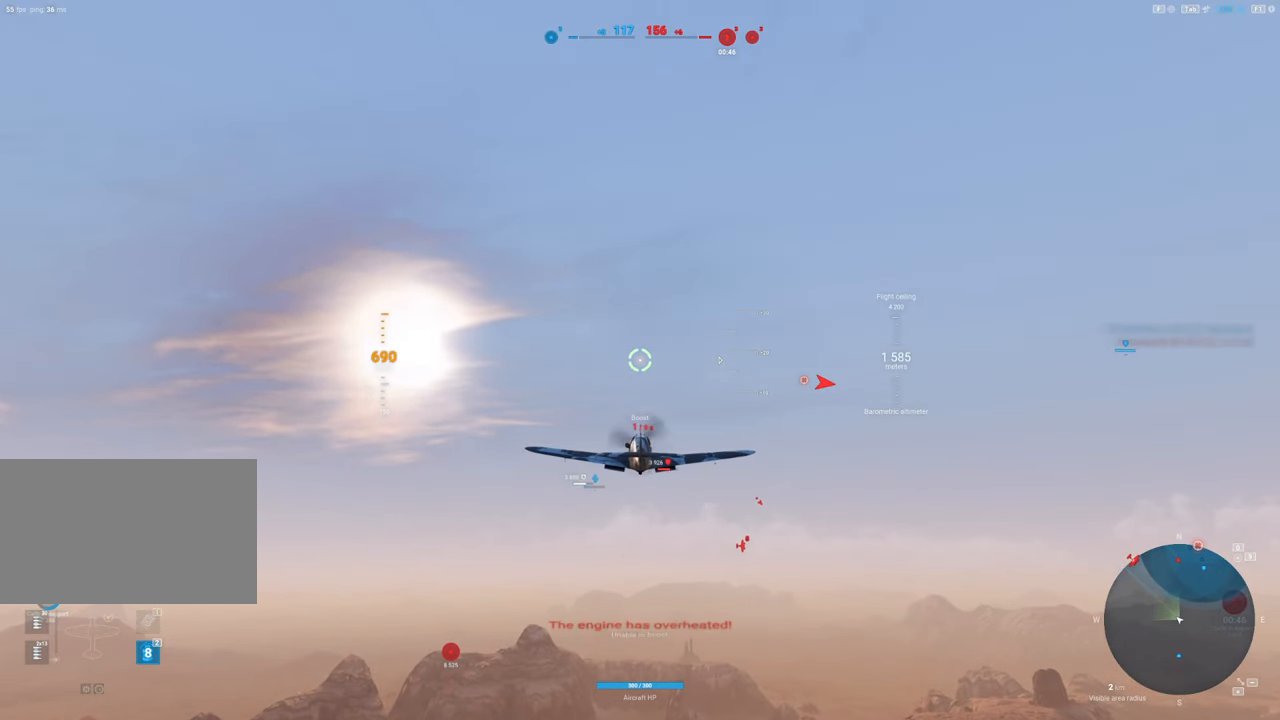
{"keys": ["shift"], "mouse": ["right"], "mouse_move": "still", "events": [[134, "mouse_right", "down"]]}
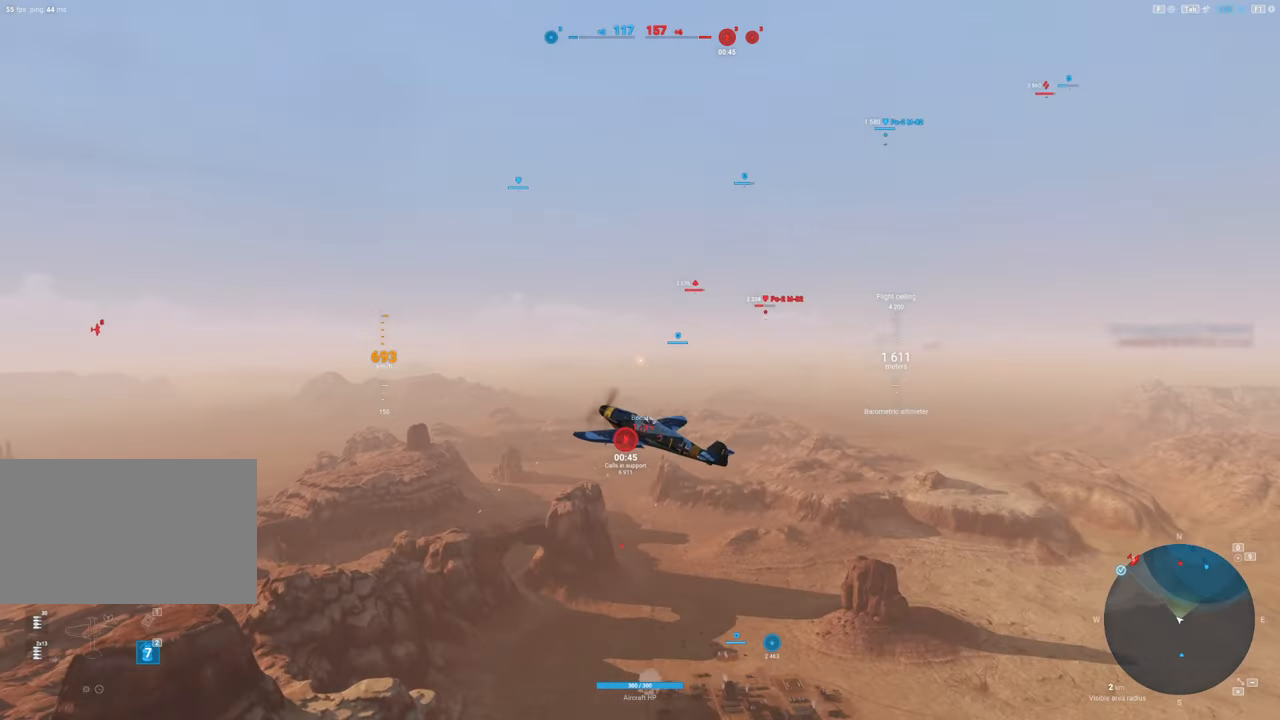
{"keys": ["shift"], "mouse": ["right"], "mouse_move": "still", "events": []}
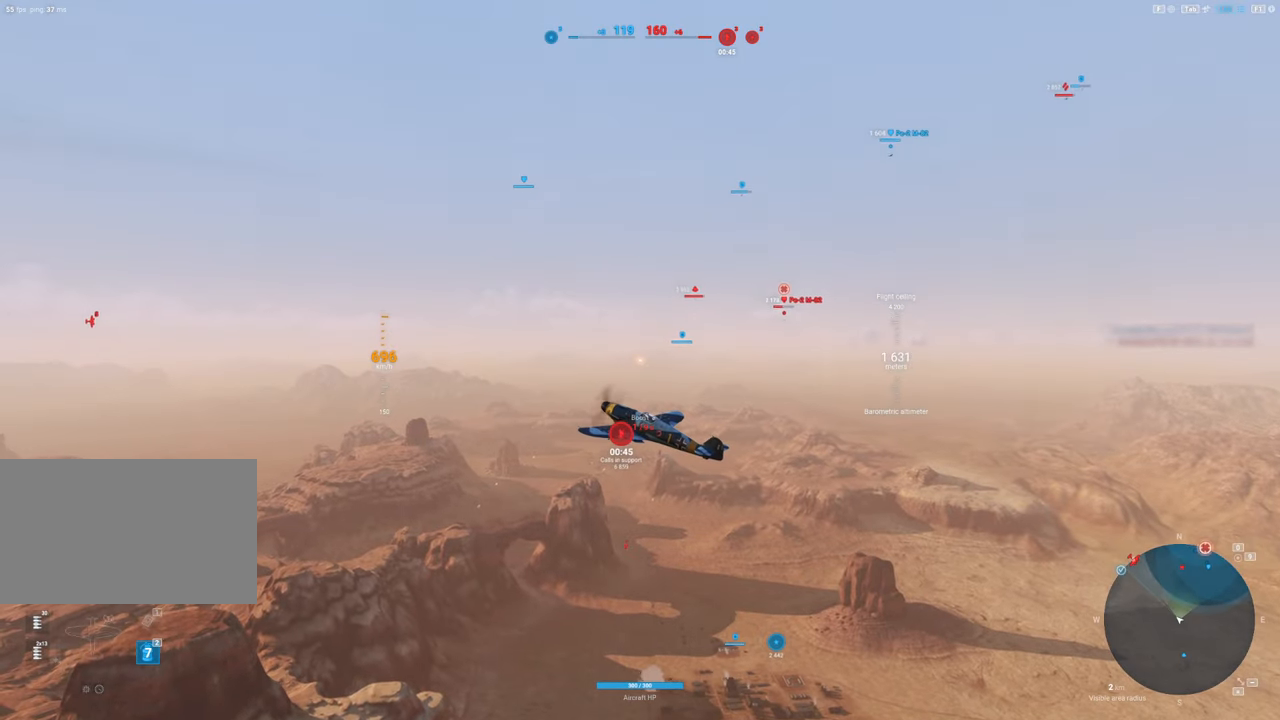
{"keys": ["shift"], "mouse": ["right"], "mouse_move": "still", "events": []}
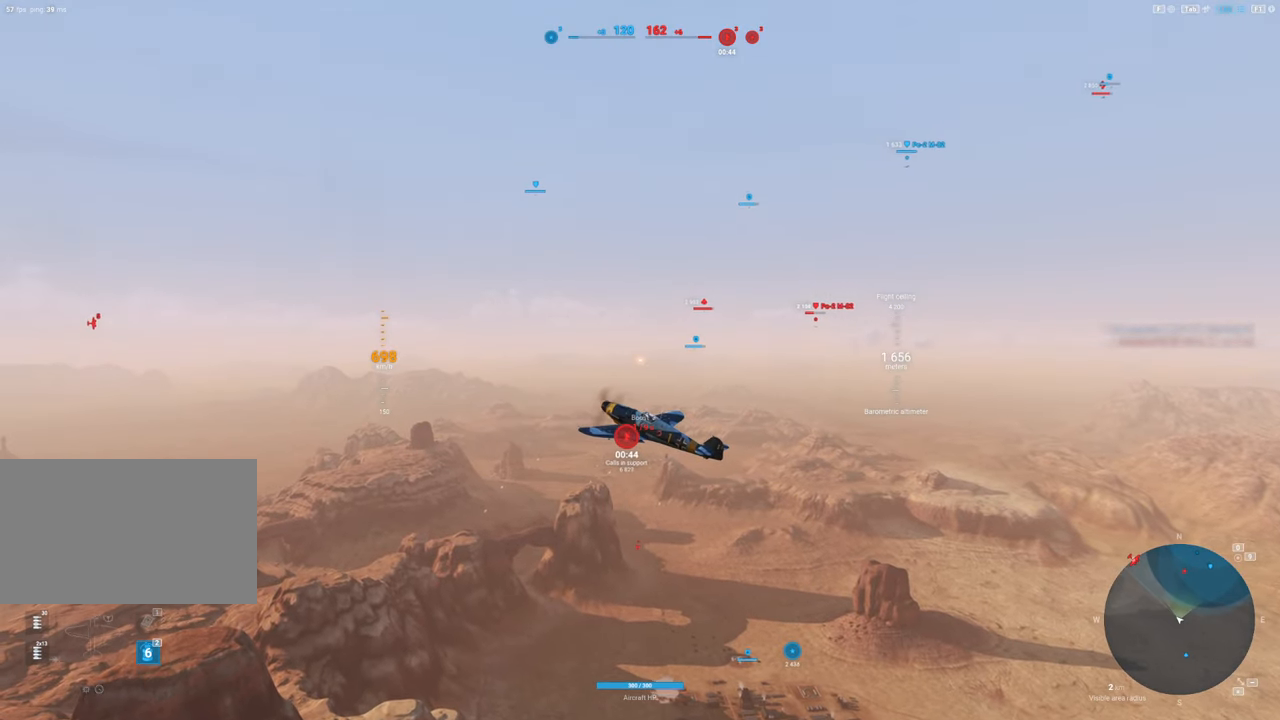
{"keys": ["shift"], "mouse": ["right"], "mouse_move": "still", "events": []}
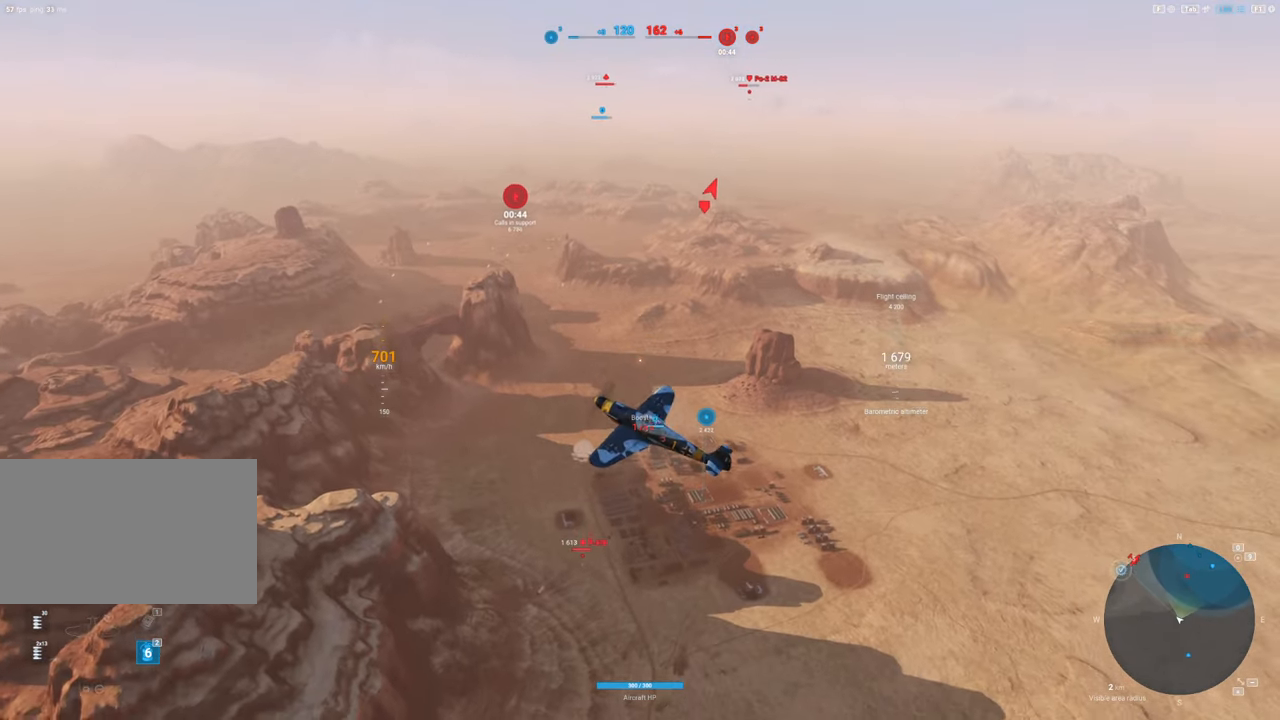
{"keys": ["shift"], "mouse": ["right"], "mouse_move": "still", "events": []}
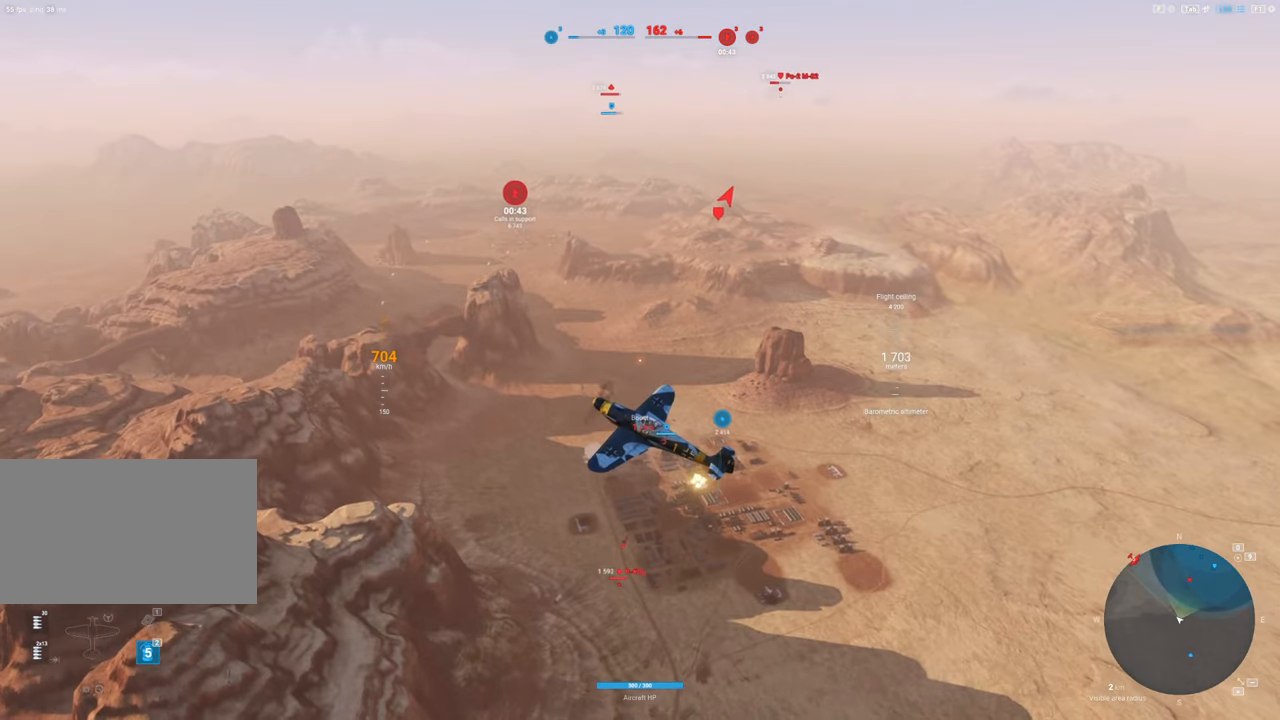
{"keys": ["shift"], "mouse": [], "mouse_move": "still", "events": [[500, "mouse_right", "up"]]}
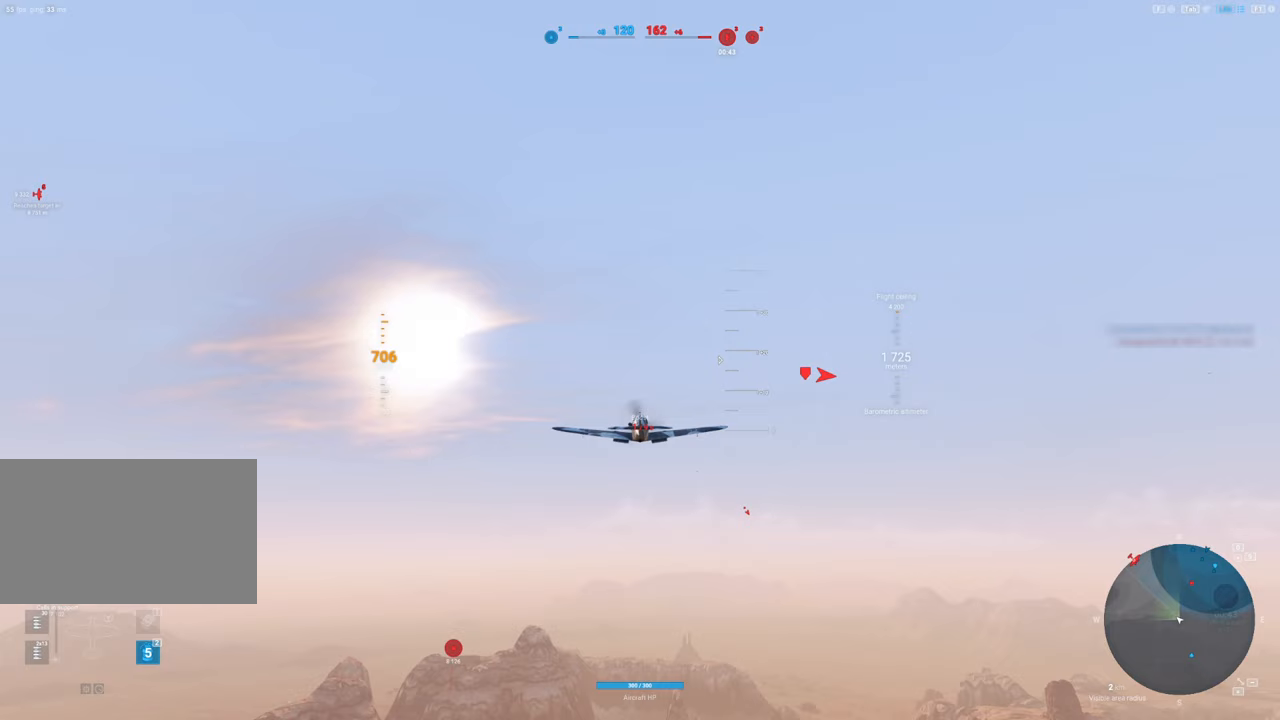
{"keys": ["shift"], "mouse": [], "mouse_move": "down", "events": []}
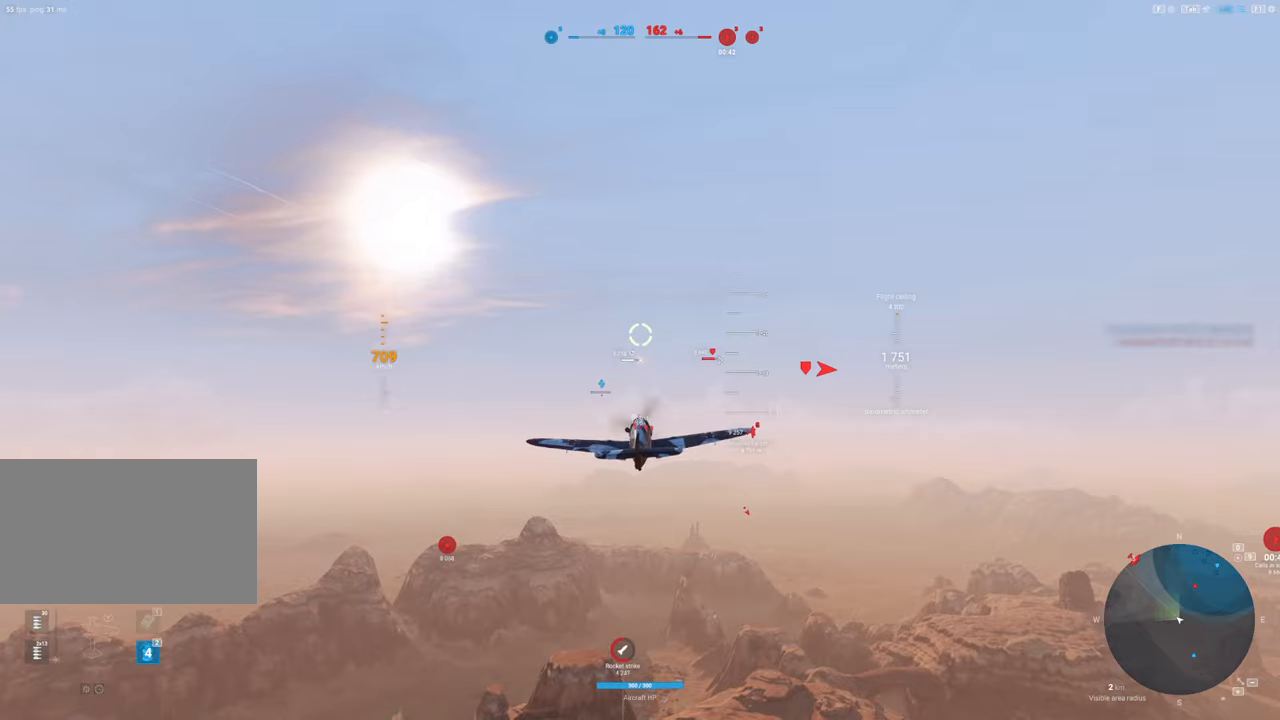
{"keys": ["d", "shift"], "mouse": [], "mouse_move": "right", "events": [[434, "d", "down"]]}
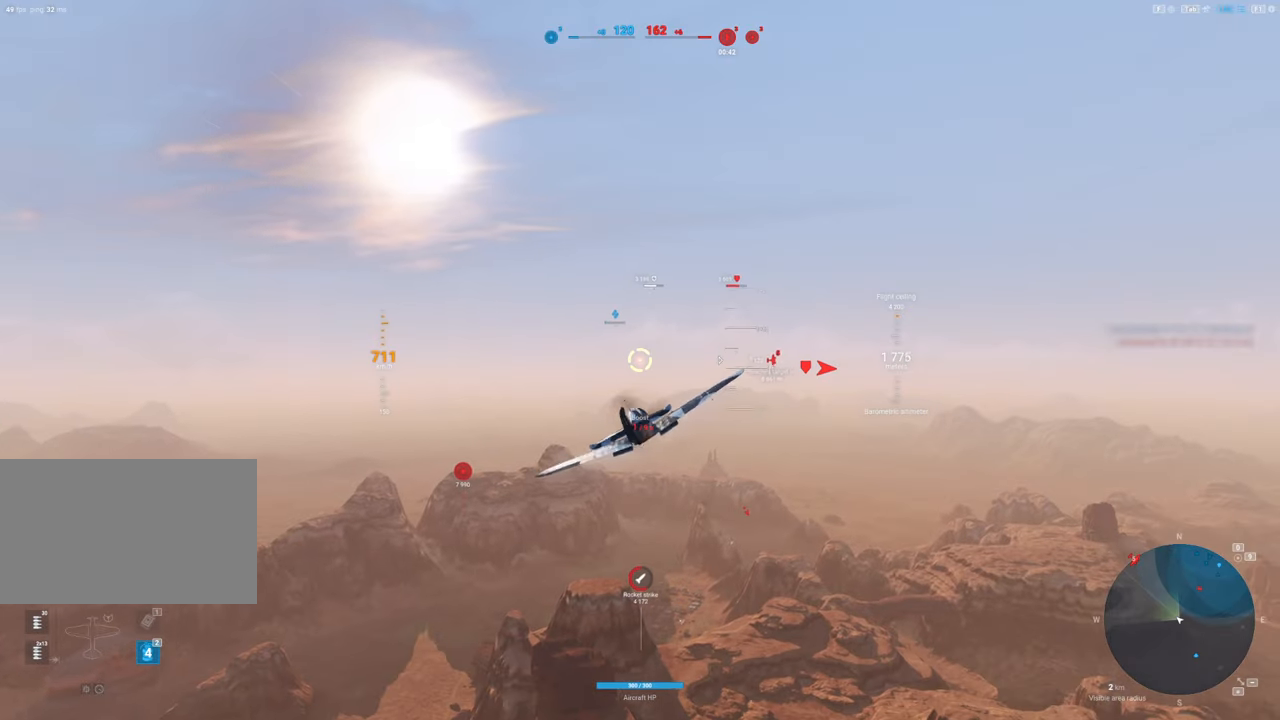
{"keys": ["shift"], "mouse": [], "mouse_move": "still", "events": [[117, "d", "up"]]}
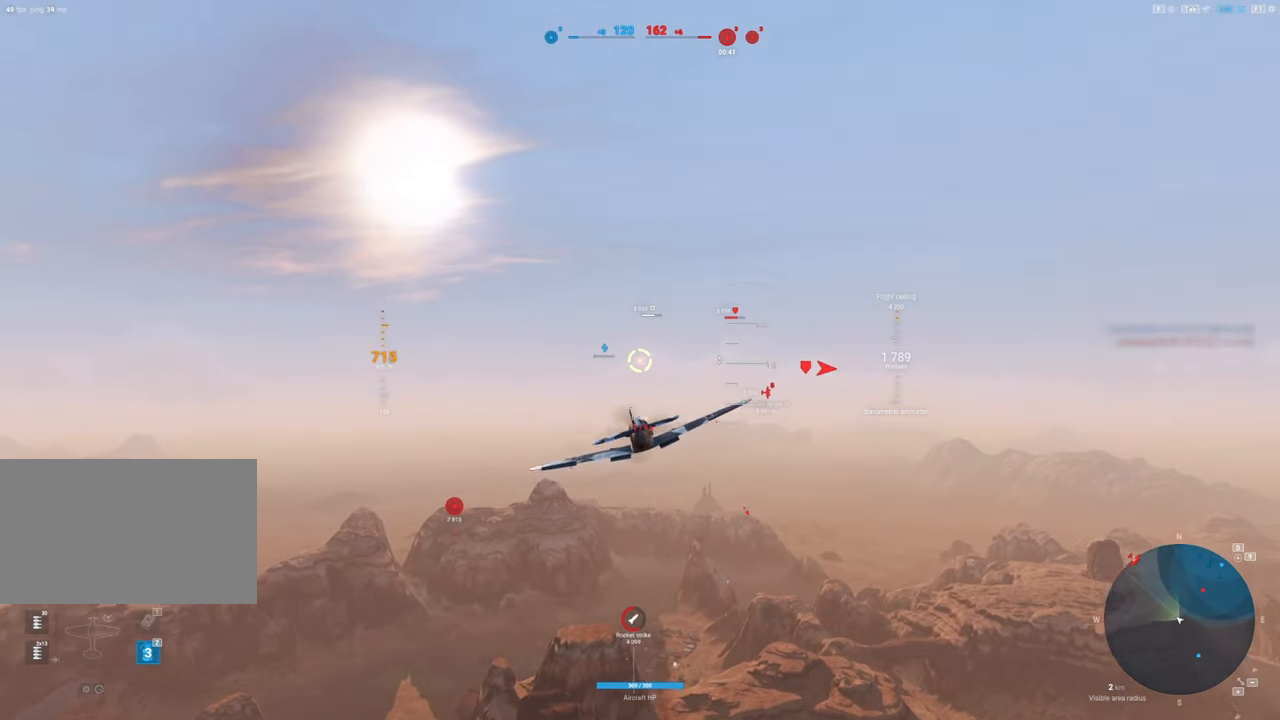
{"keys": ["d", "shift"], "mouse": [], "mouse_move": "still", "events": [[467, "d", "down"]]}
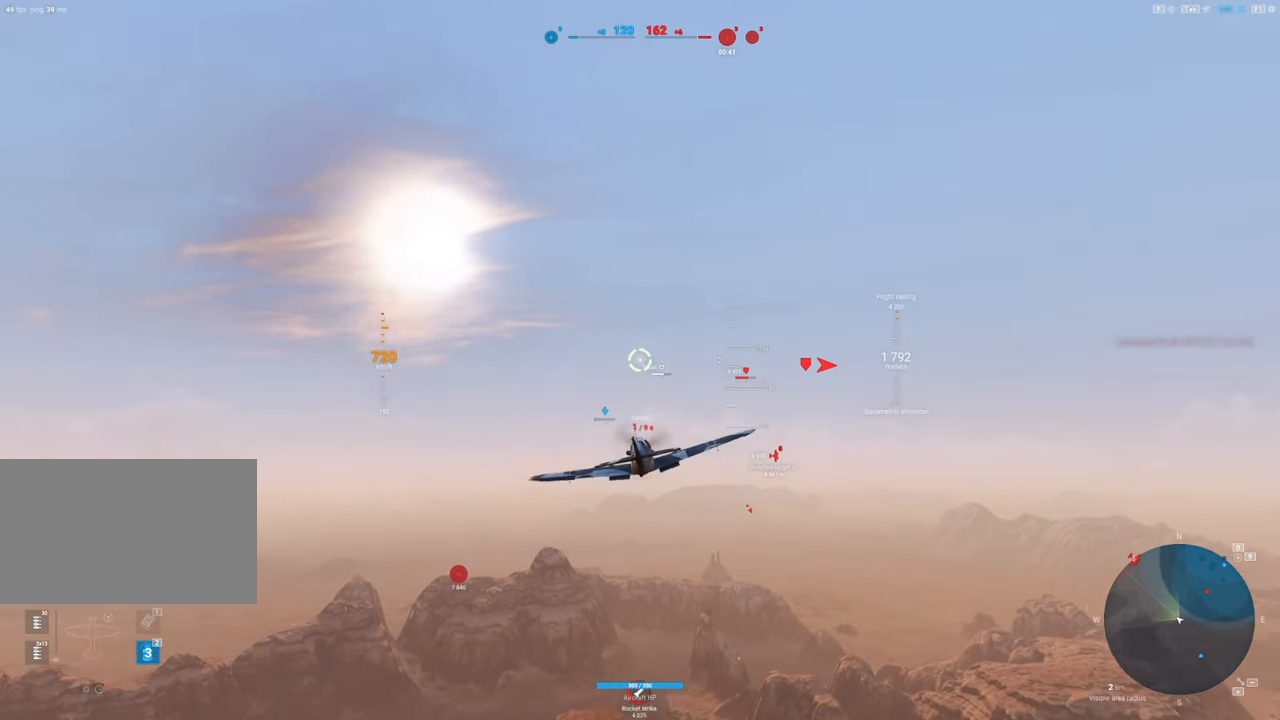
{"keys": ["shift"], "mouse": [], "mouse_move": "still", "events": [[167, "d", "up"]]}
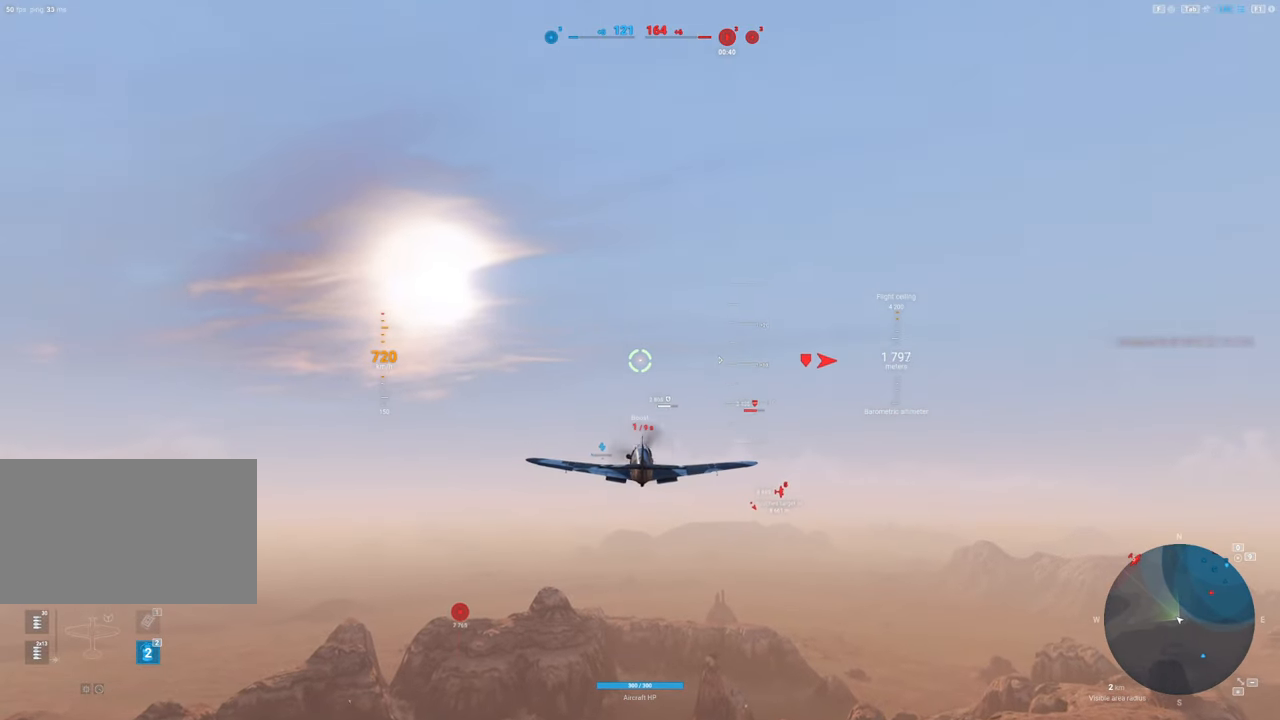
{"keys": ["shift"], "mouse": [], "mouse_move": "still", "events": []}
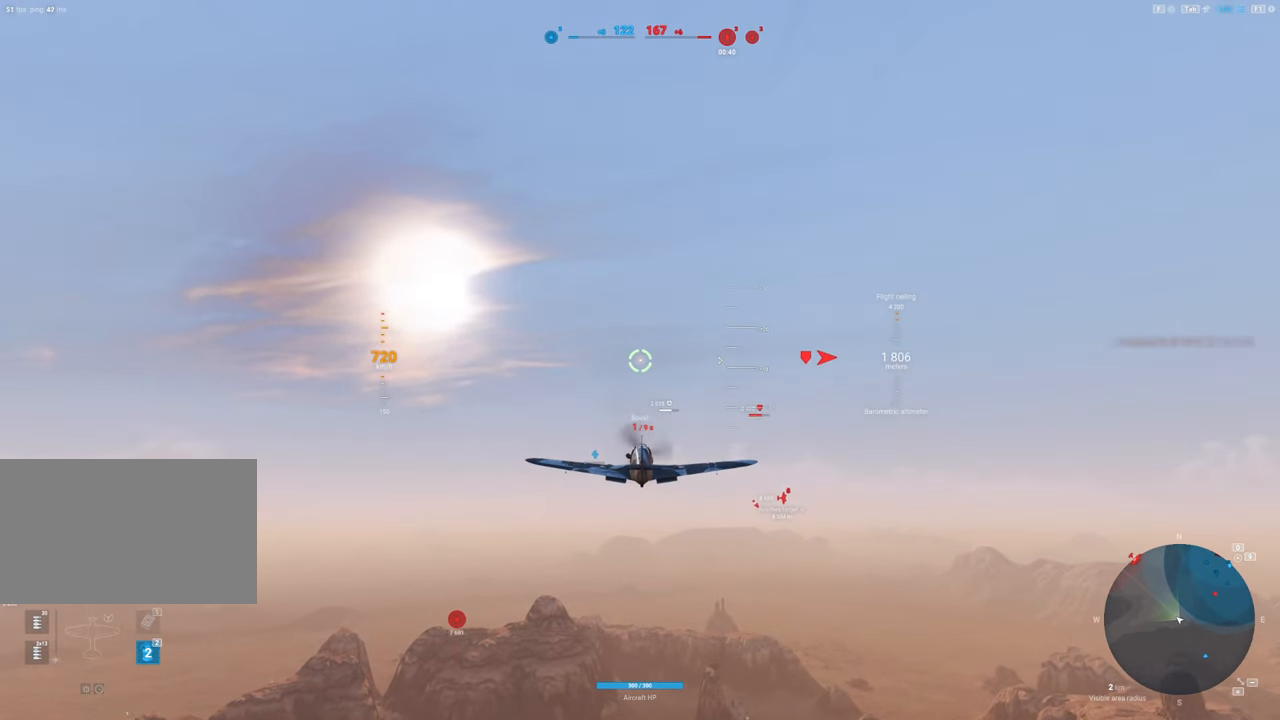
{"keys": [], "mouse": [], "mouse_move": "still", "events": [[84, "shift", "up"]]}
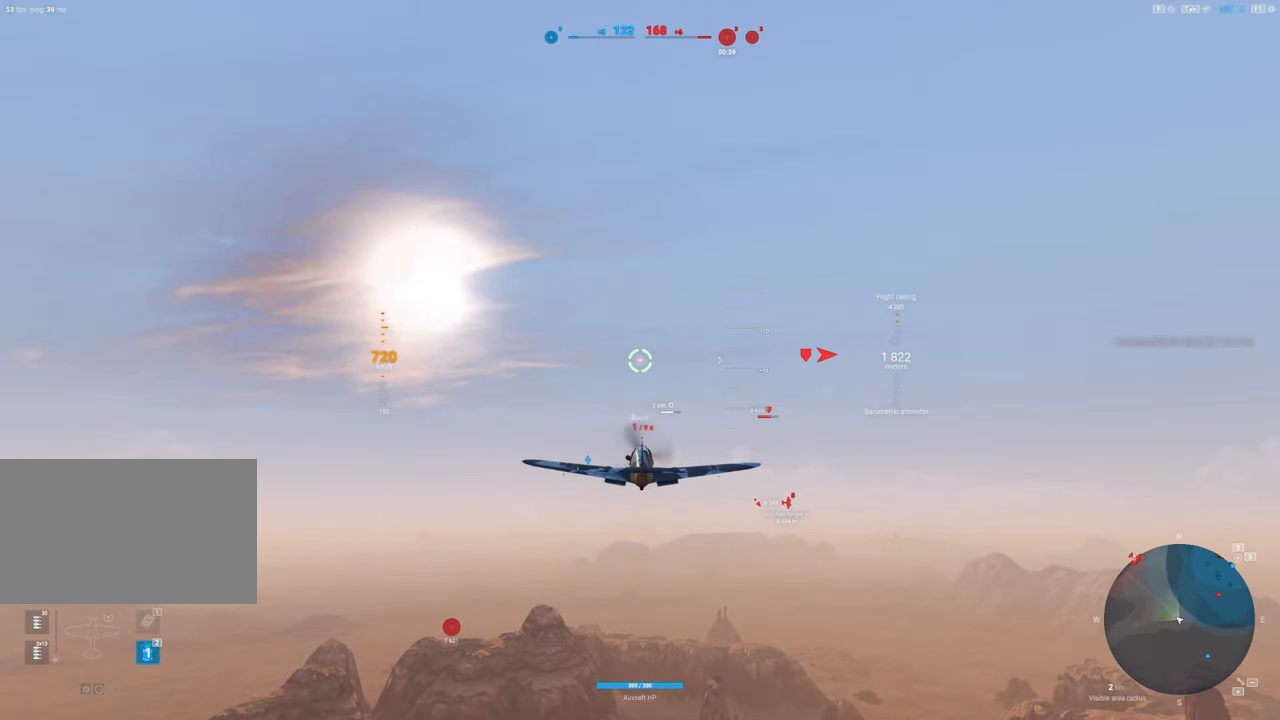
{"keys": [], "mouse": [], "mouse_move": "still", "events": []}
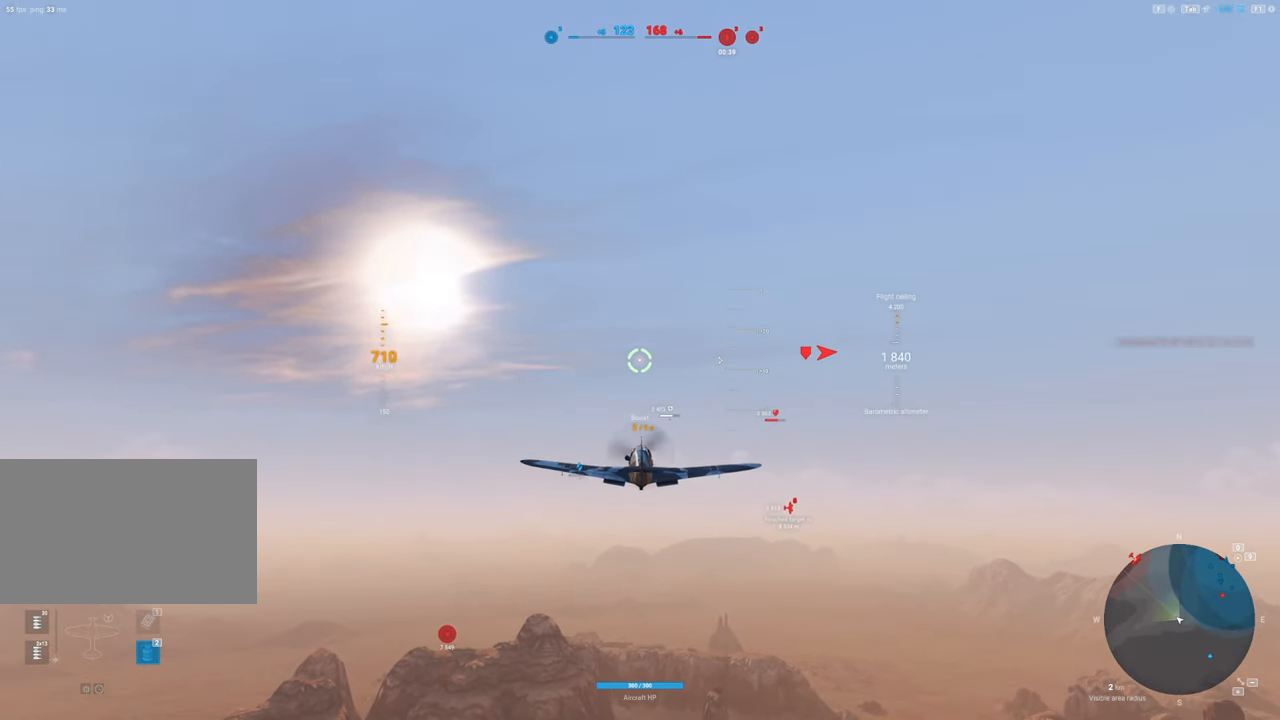
{"keys": [], "mouse": [], "mouse_move": "still", "events": []}
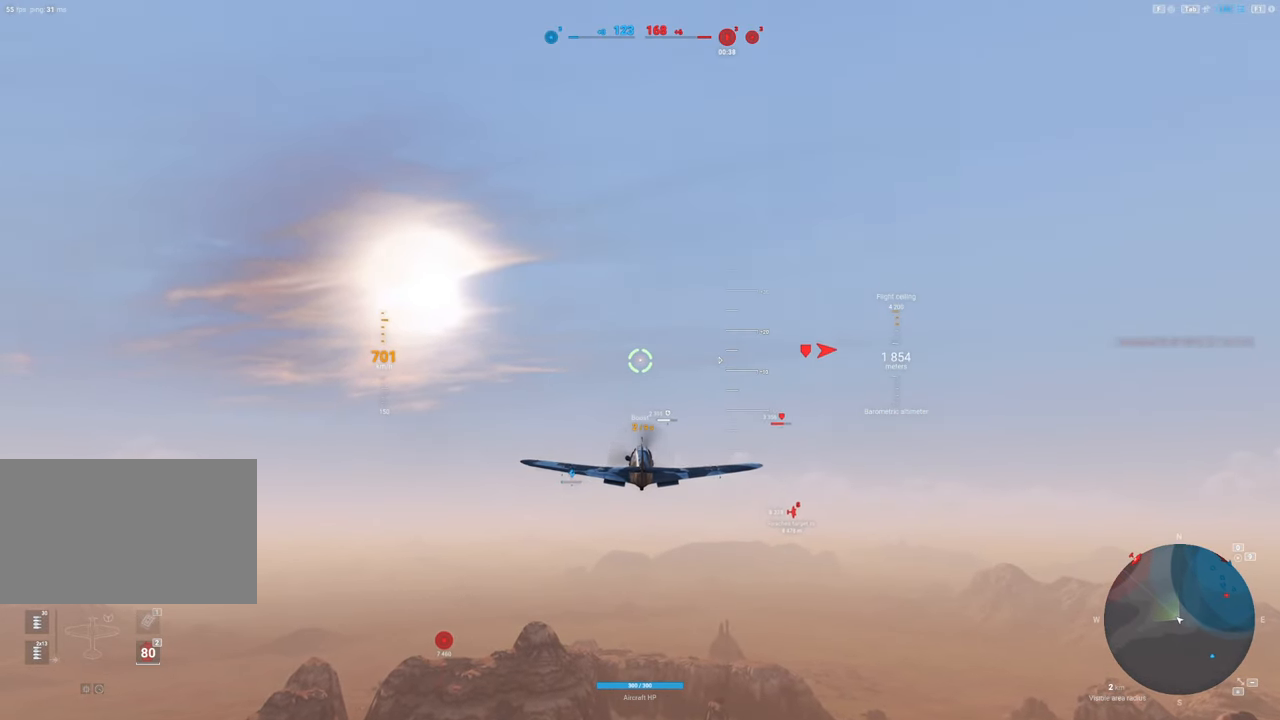
{"keys": [], "mouse": [], "mouse_move": "still", "events": []}
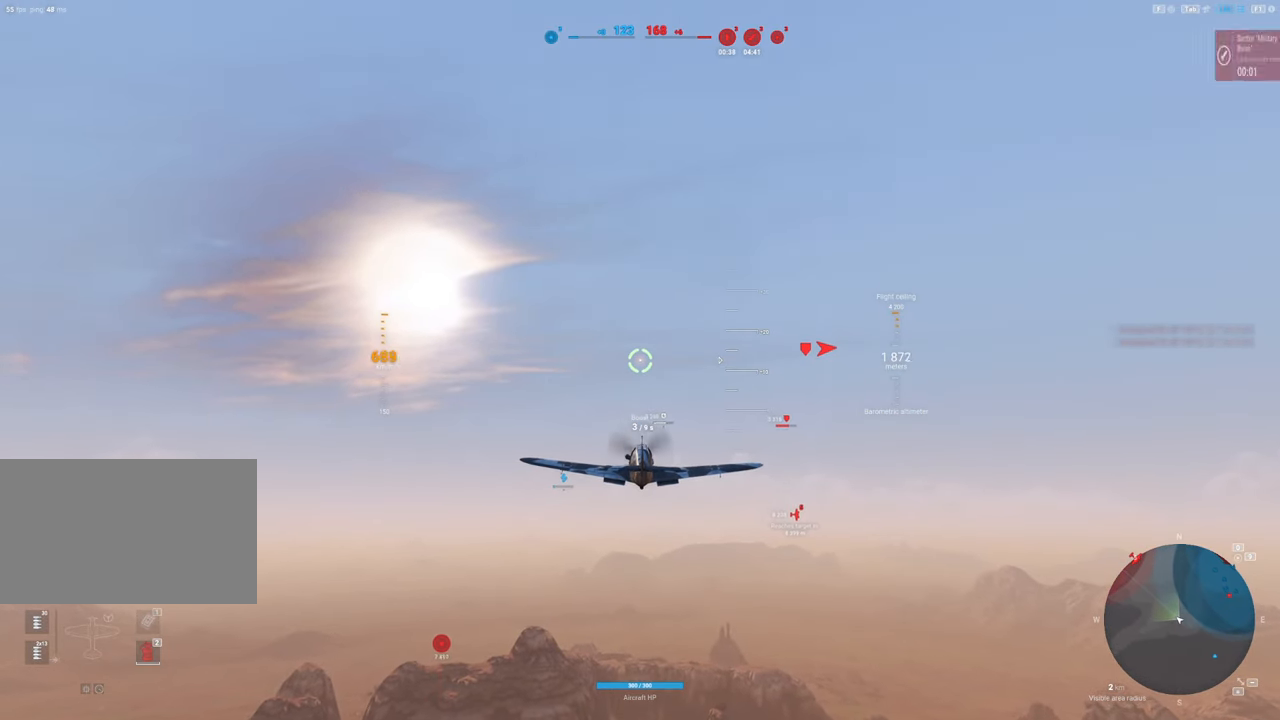
{"keys": [], "mouse": [], "mouse_move": "down-right", "events": []}
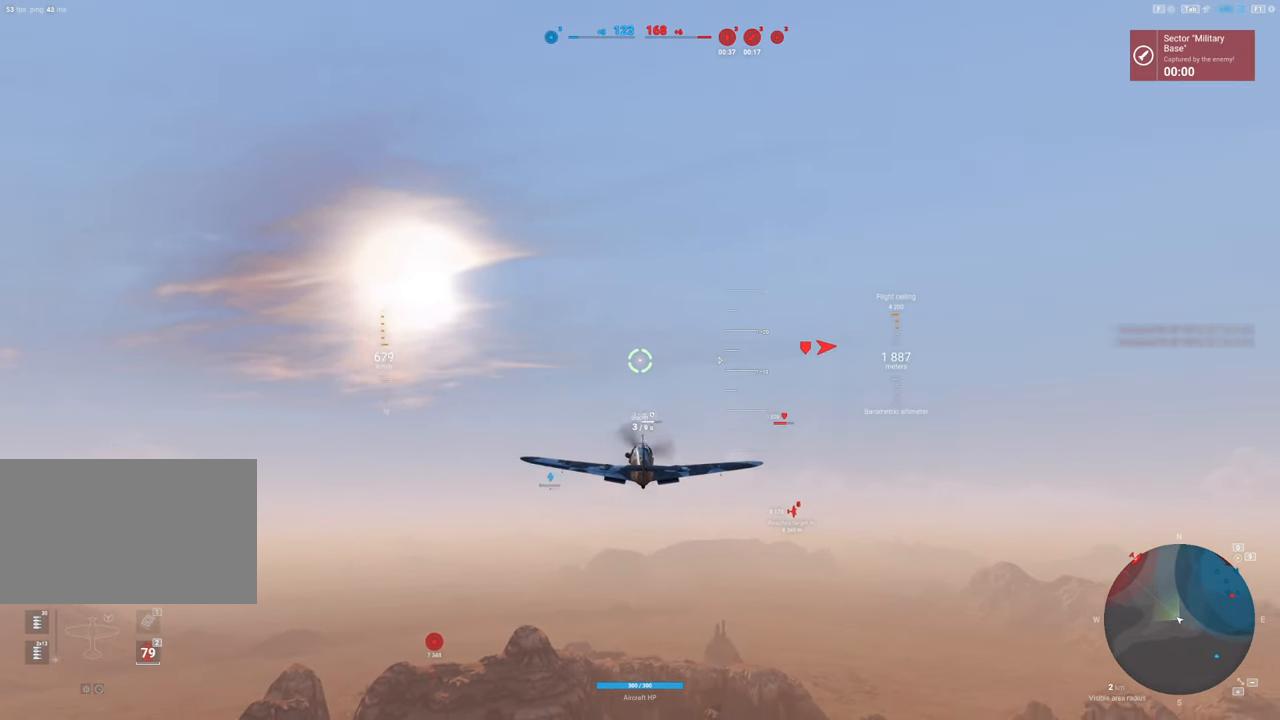
{"keys": [], "mouse": [], "mouse_move": "still", "events": []}
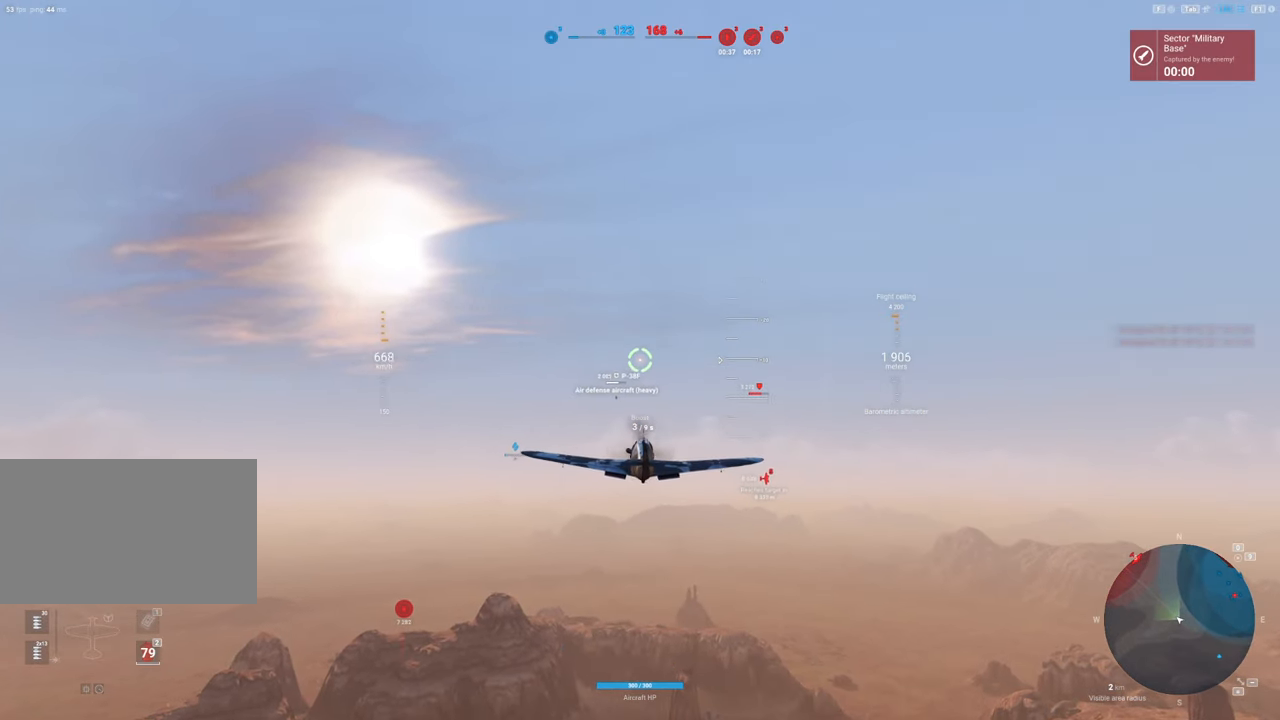
{"keys": [], "mouse": [], "mouse_move": "down-left", "events": []}
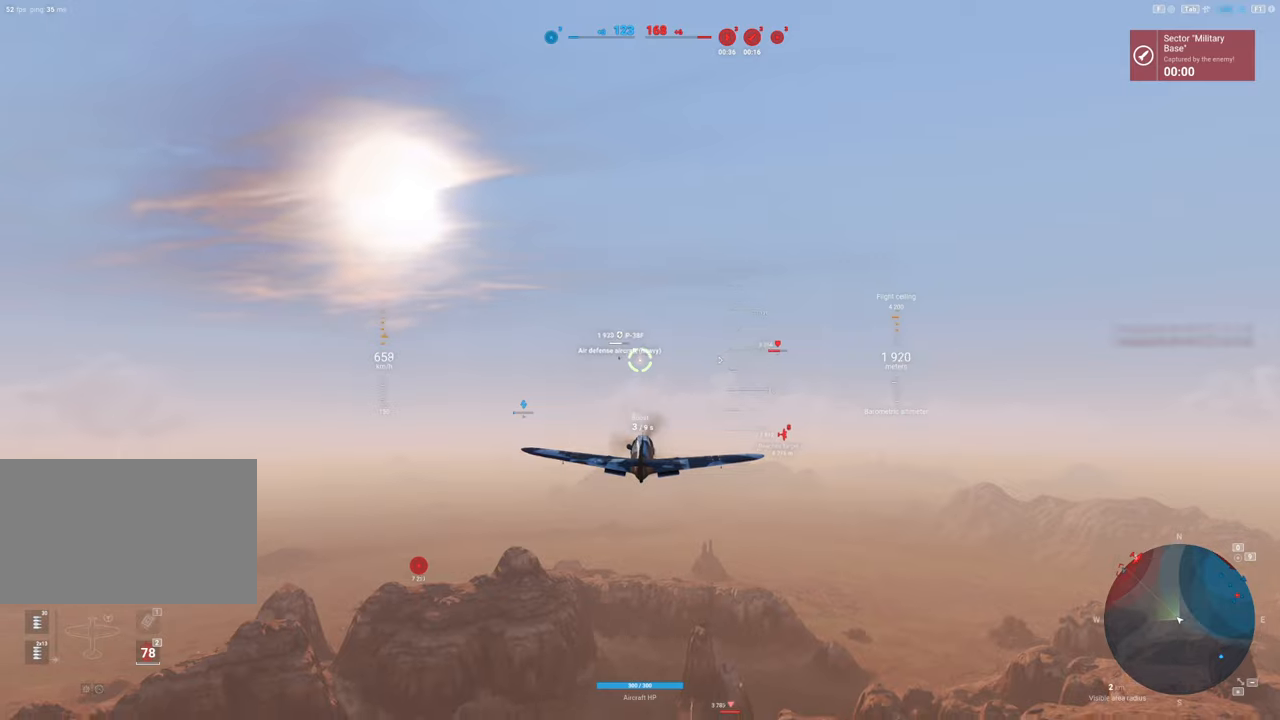
{"keys": [], "mouse": [], "mouse_move": "down-left", "events": []}
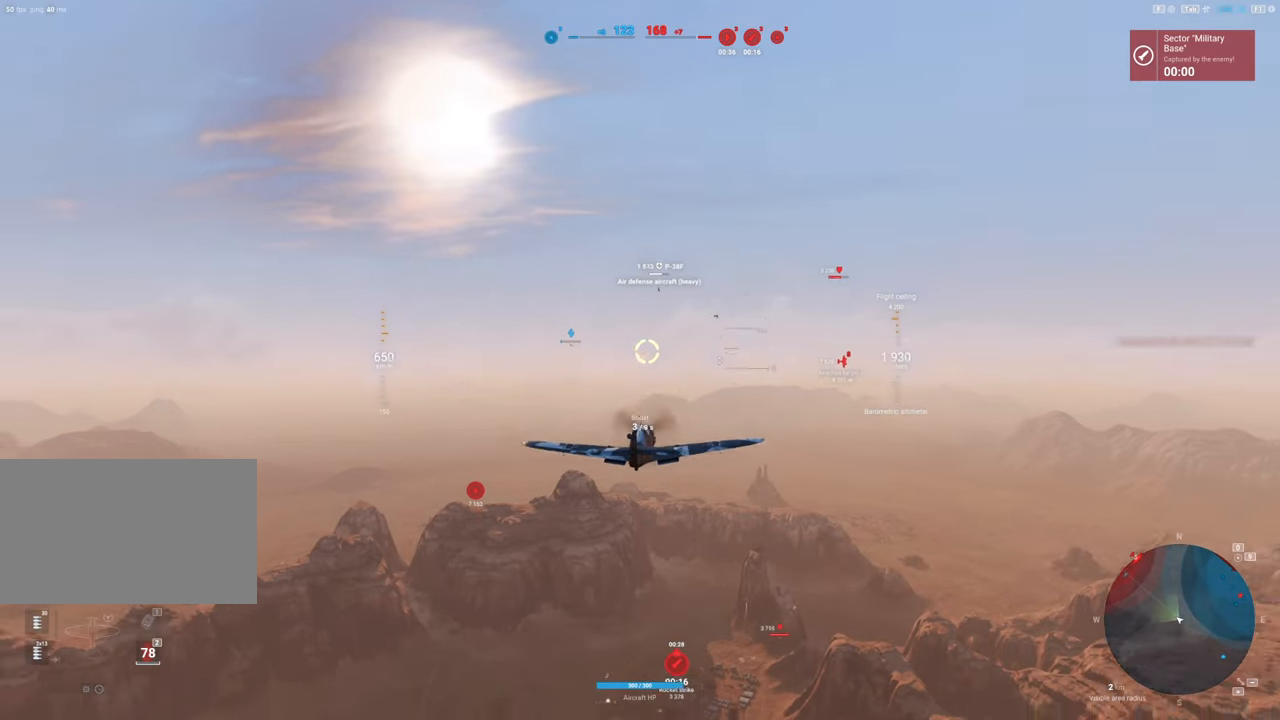
{"keys": [], "mouse": [], "mouse_move": "up-left", "events": []}